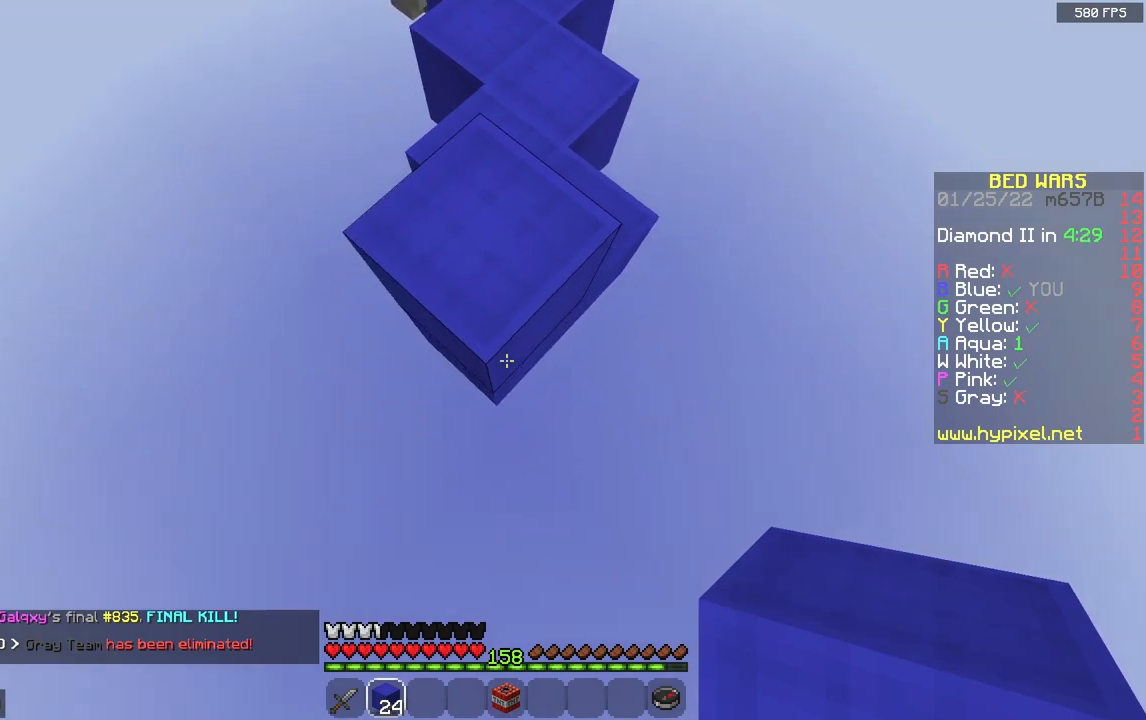
Gameplay with keyboard and mouse; each line is a JSON object with the keys and mouse buttons held at the frame after it. "events" lists presses ("down") and releases ("up") of "a", "d", "s", "space", "w", "mouse_left" and "mouse_right" between this image and that frame as [ms after this image, input, new state], when the widget could be followed in between. "mouse_left", "mouse_right" = the "left", "right" buttons of the "mouse" list. No other keys are recorded. Fast repeated clicks can show as one long hold. Mouse movement is not recorded.
{"keys": ["s"], "mouse": ["right"], "events": [[250, "mouse_right", "down"]]}
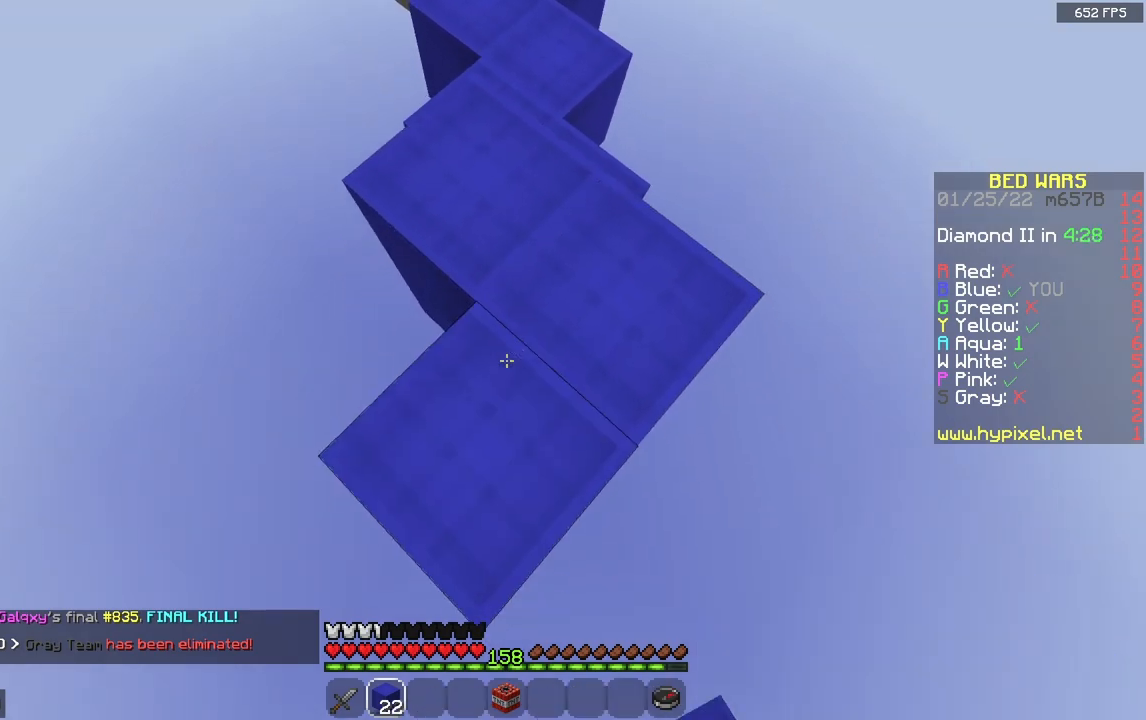
{"keys": ["s"], "mouse": [], "events": [[83, "mouse_right", "up"]]}
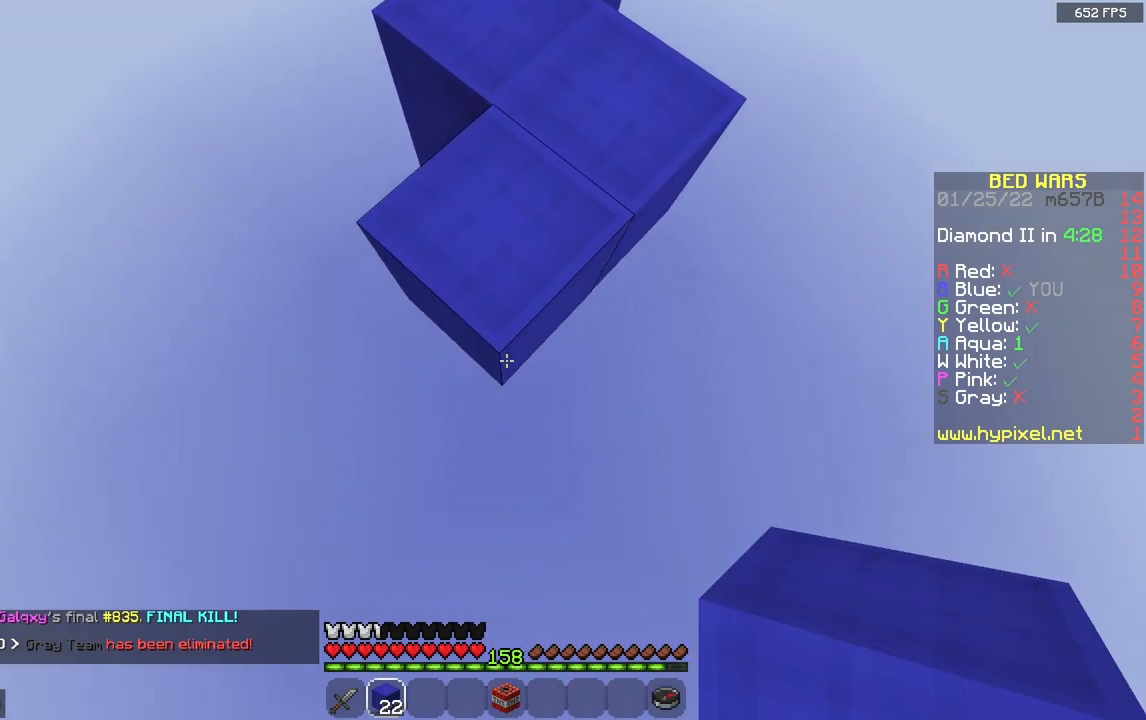
{"keys": ["s"], "mouse": [], "events": [[117, "mouse_right", "down"], [450, "mouse_right", "up"]]}
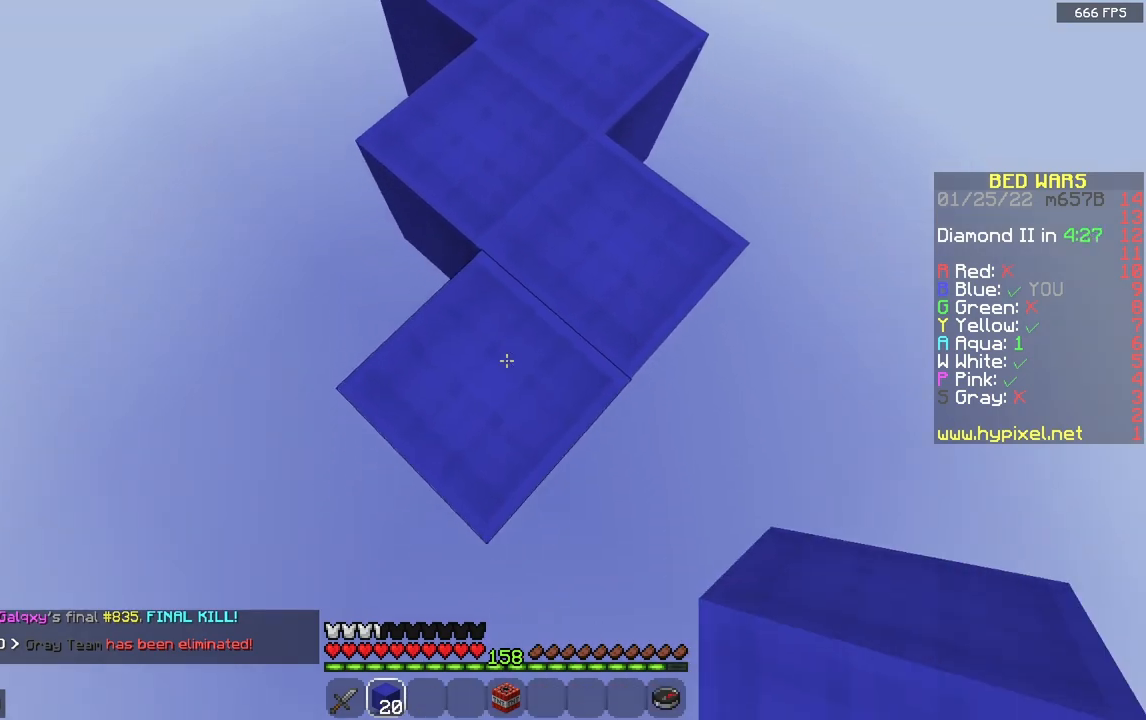
{"keys": ["s"], "mouse": ["right"], "events": [[383, "mouse_right", "down"]]}
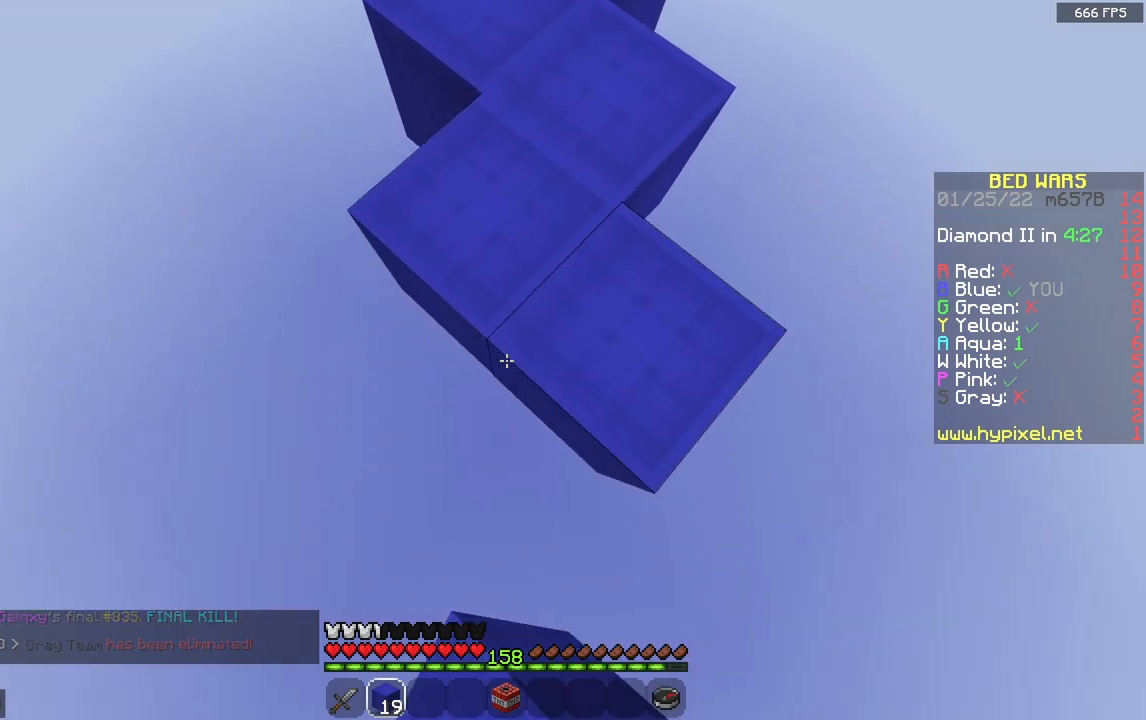
{"keys": ["s"], "mouse": [], "events": [[183, "mouse_right", "up"]]}
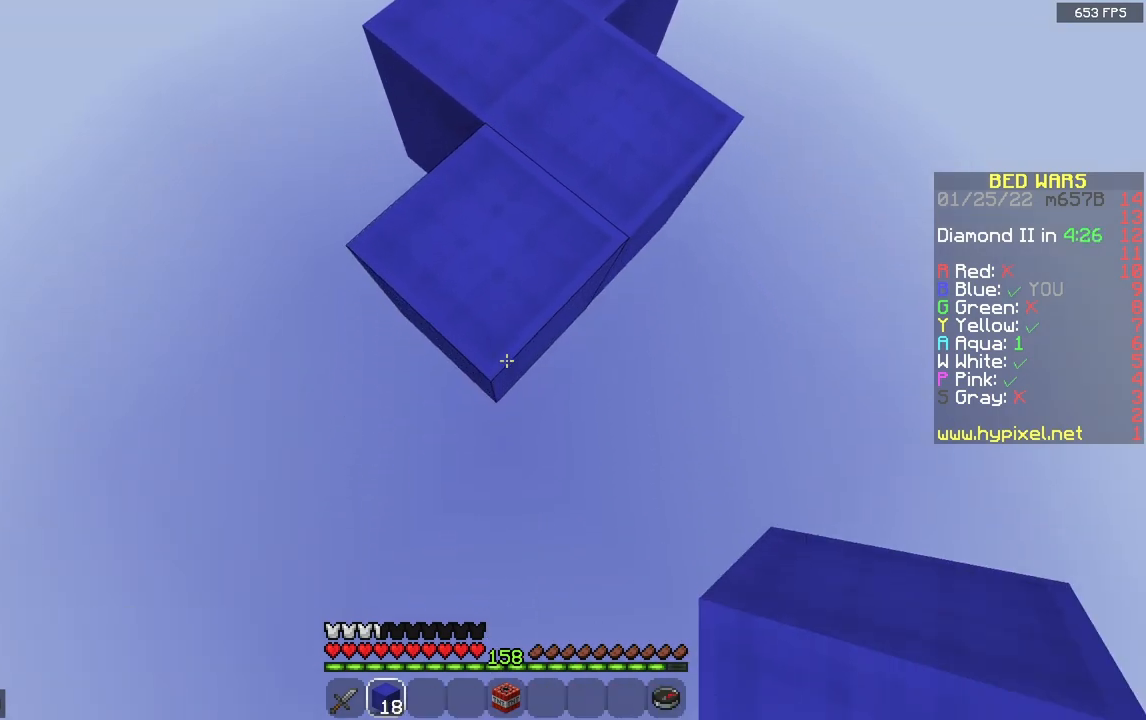
{"keys": ["s"], "mouse": [], "events": [[83, "mouse_right", "down"], [383, "mouse_right", "up"]]}
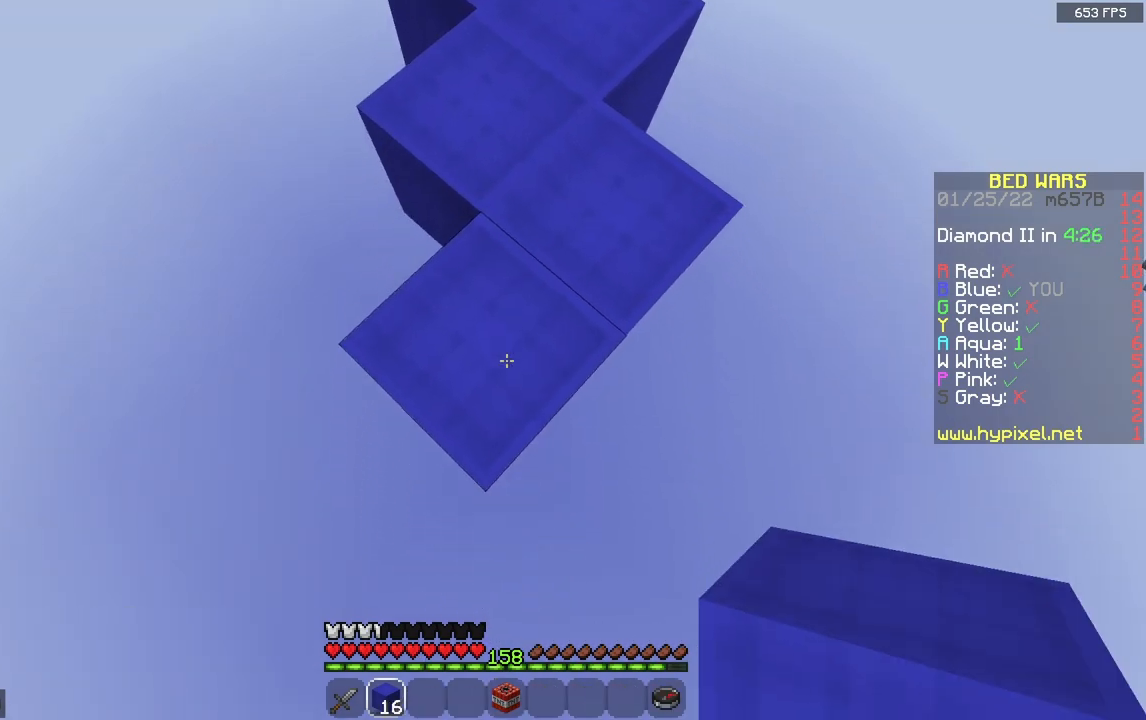
{"keys": ["s"], "mouse": ["right"], "events": [[300, "mouse_right", "down"]]}
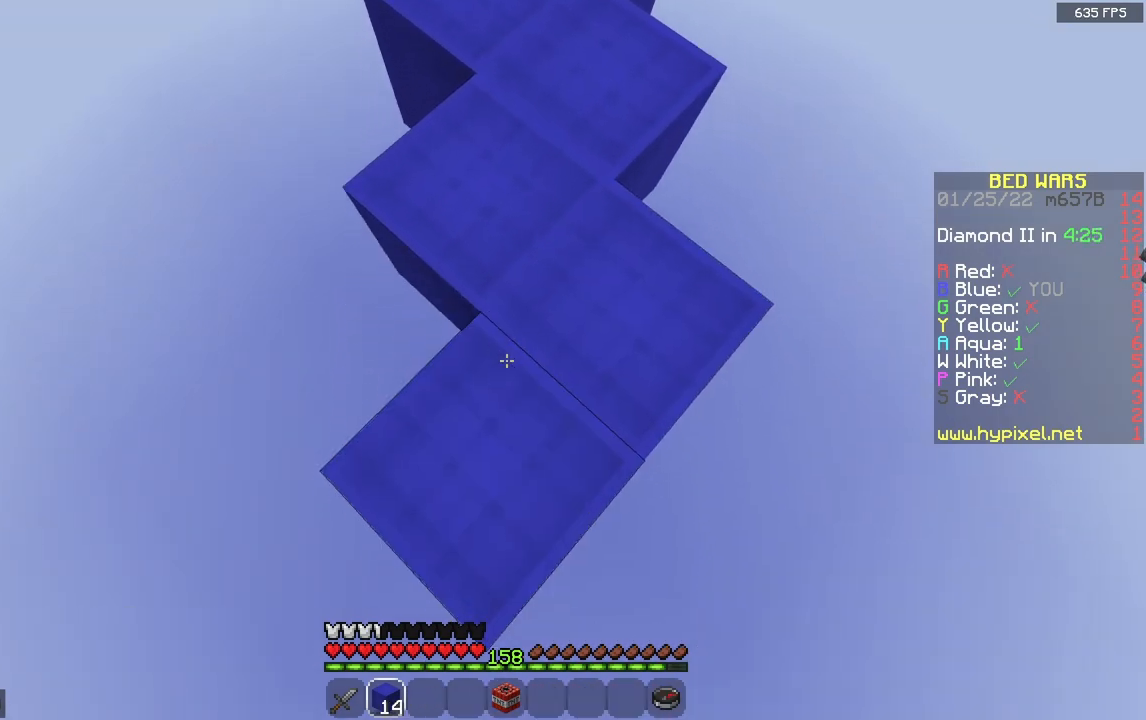
{"keys": ["s"], "mouse": ["right"], "events": [[100, "mouse_right", "up"], [467, "mouse_right", "down"]]}
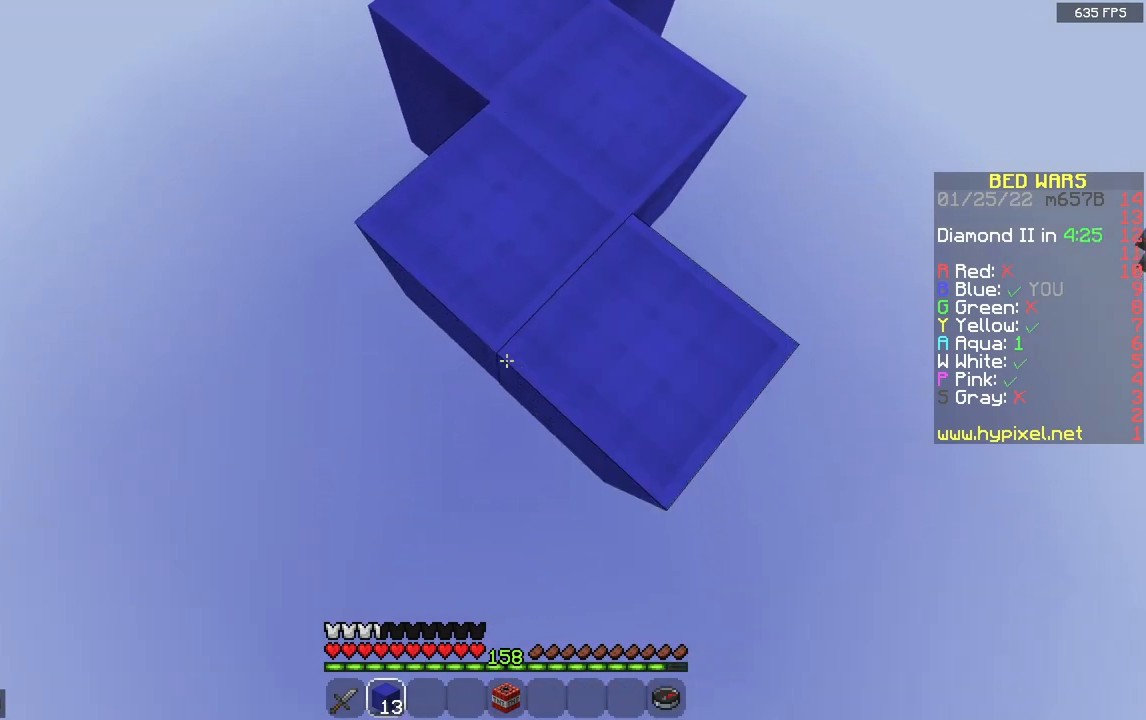
{"keys": ["s"], "mouse": [], "events": [[283, "mouse_right", "up"]]}
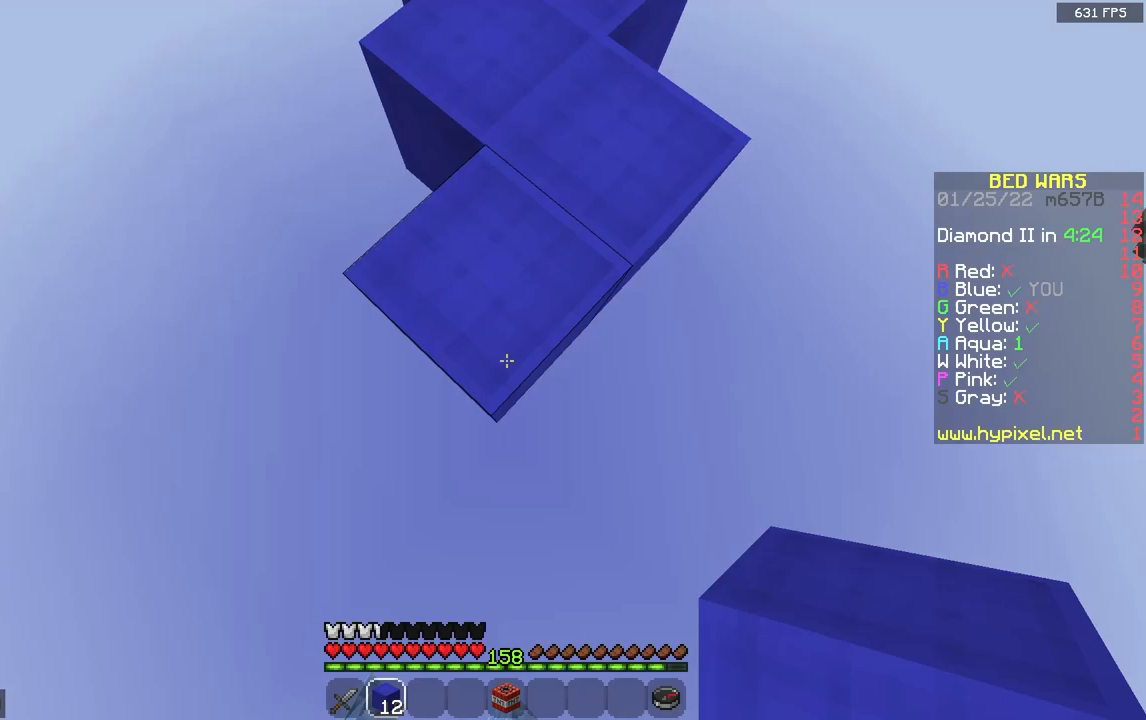
{"keys": ["s"], "mouse": [], "events": [[133, "mouse_right", "down"], [433, "mouse_right", "up"]]}
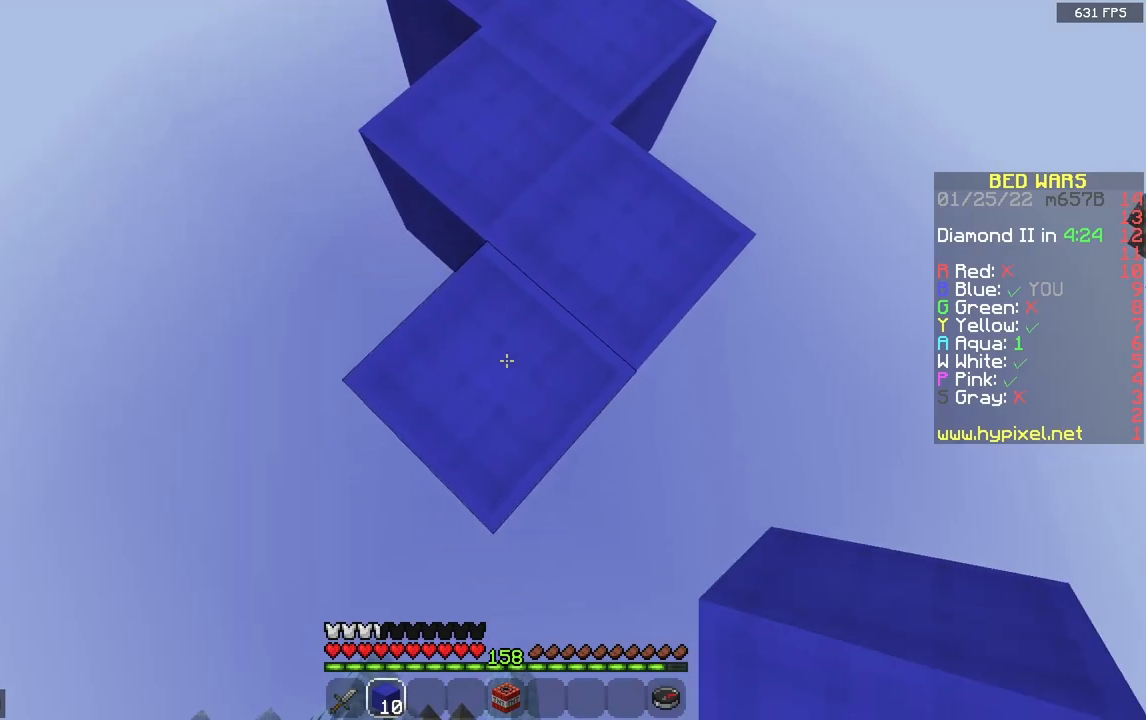
{"keys": ["d", "w"], "mouse": [], "events": [[50, "s", "up"], [50, "w", "down"], [283, "space", "down"], [383, "d", "down"], [483, "space", "up"]]}
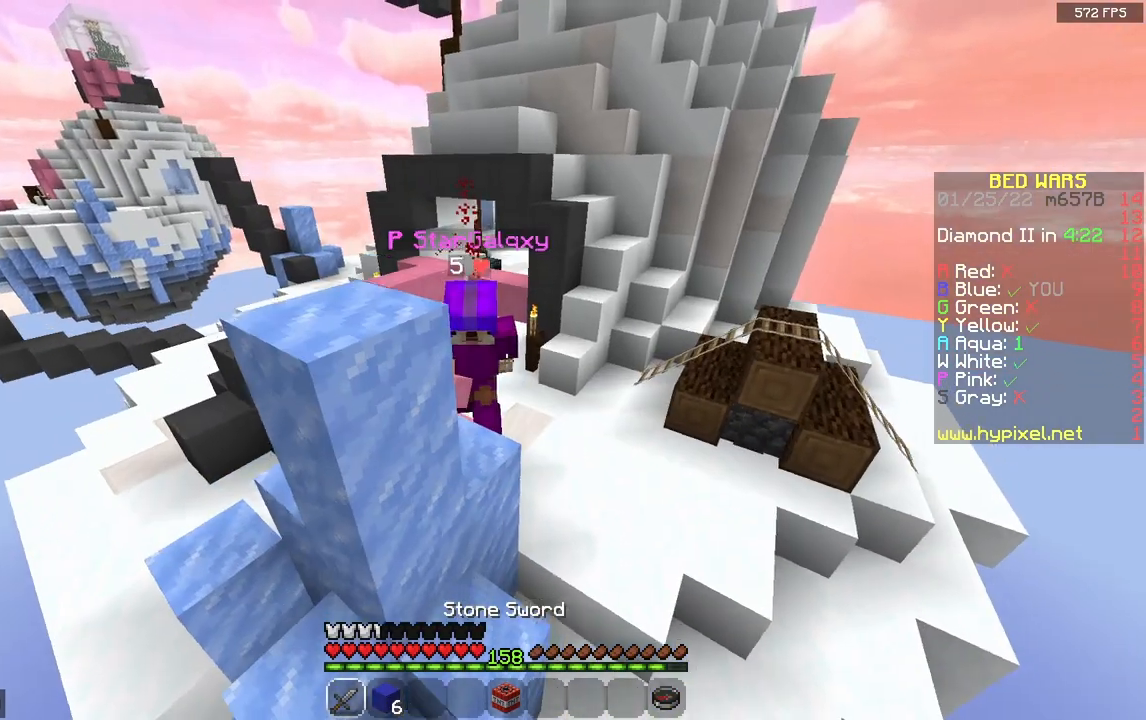
{"keys": ["d", "w"], "mouse": ["left"], "events": [[117, "mouse_left", "down"]]}
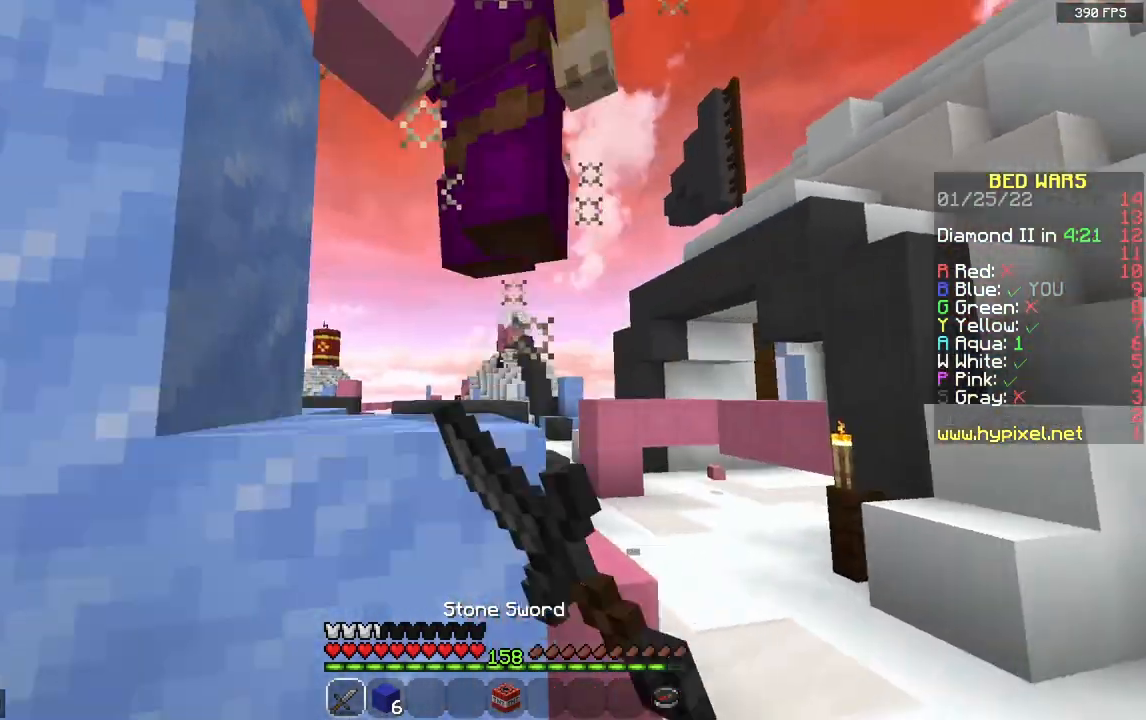
{"keys": ["d", "space", "w"], "mouse": [], "events": [[183, "w", "up"], [283, "w", "down"], [317, "space", "down"], [417, "mouse_left", "up"]]}
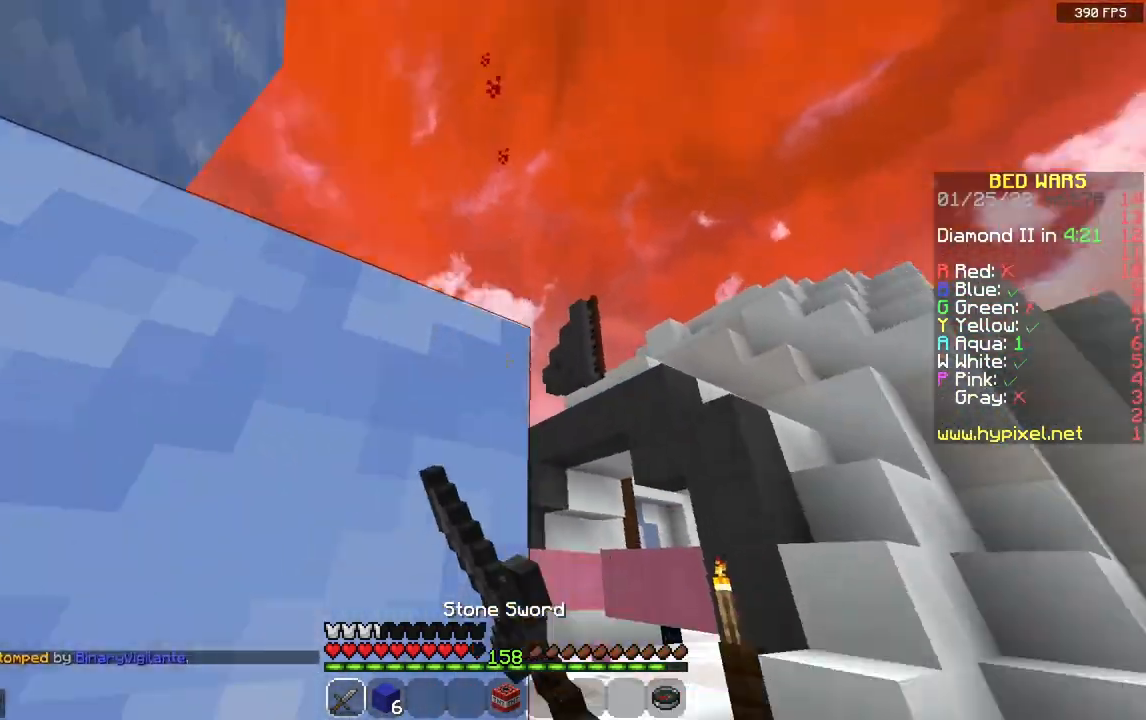
{"keys": ["d", "w"], "mouse": [], "events": [[67, "space", "up"]]}
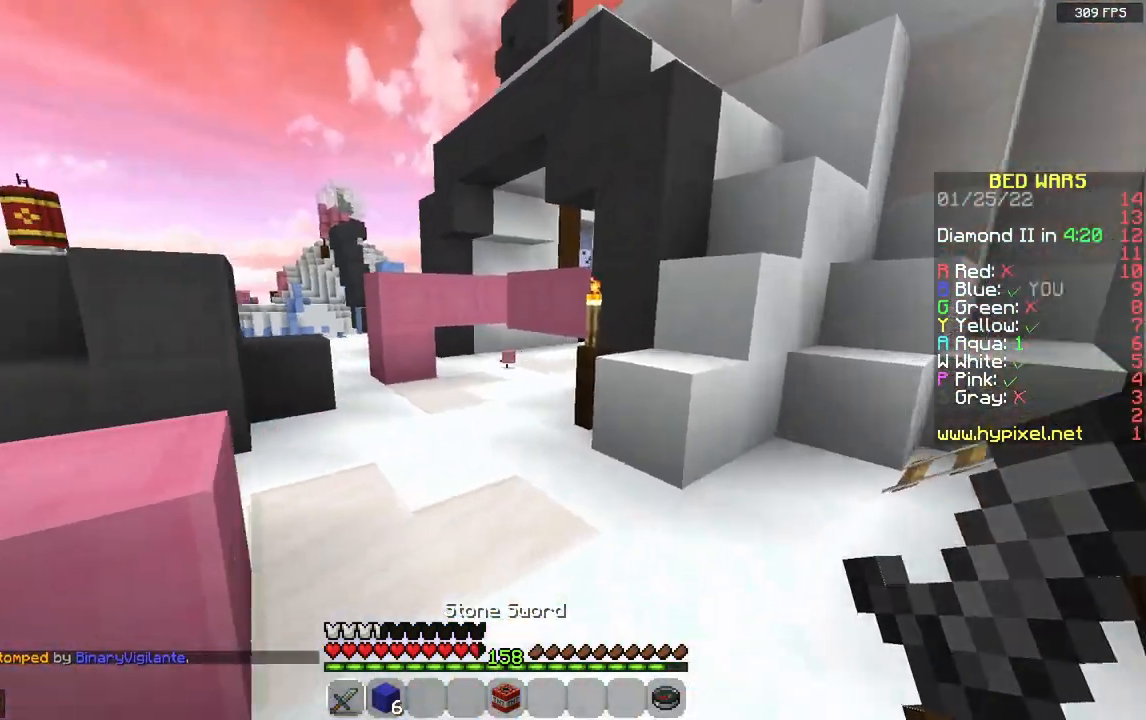
{"keys": ["w"], "mouse": [], "events": [[17, "d", "up"], [167, "a", "down"], [233, "space", "down"], [350, "a", "up"], [417, "d", "down"], [483, "space", "up"], [500, "d", "up"]]}
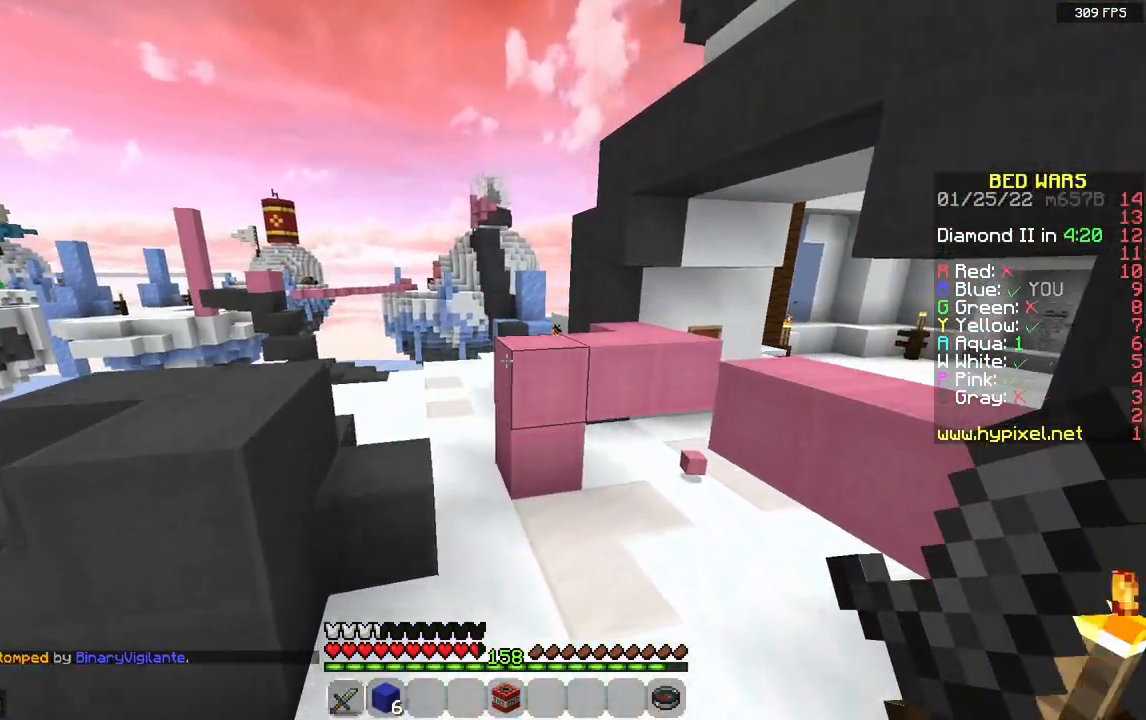
{"keys": ["w"], "mouse": [], "events": [[67, "a", "down"], [200, "space", "down"], [333, "a", "up"], [467, "space", "up"]]}
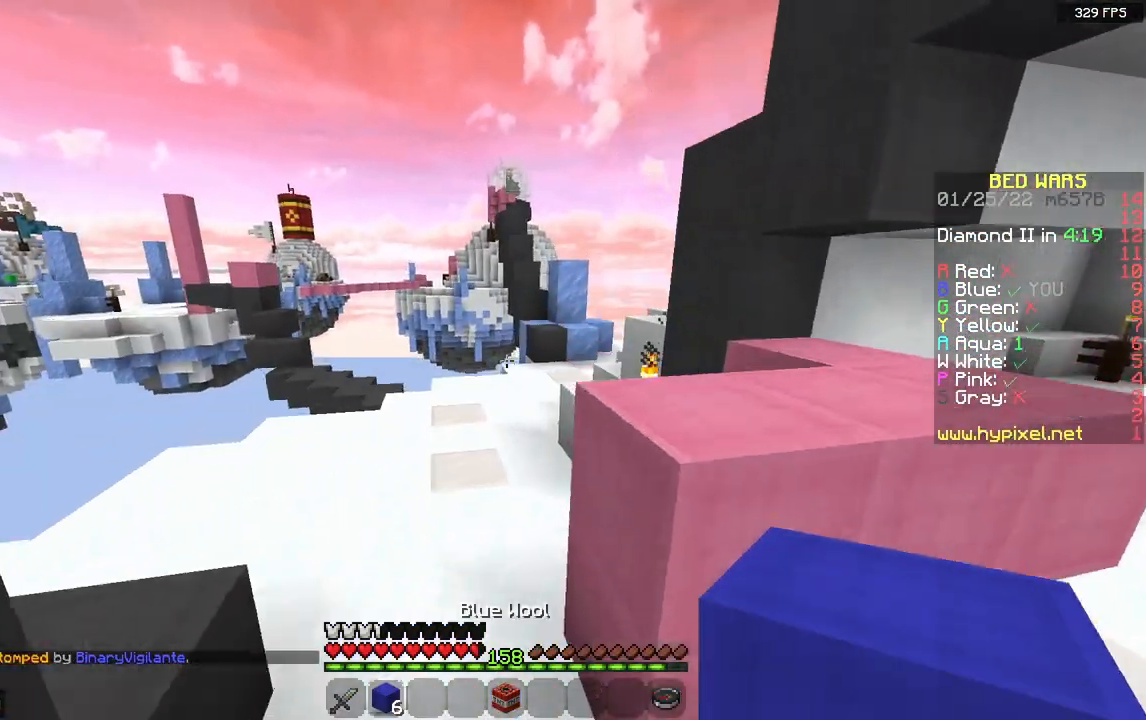
{"keys": ["w"], "mouse": [], "events": []}
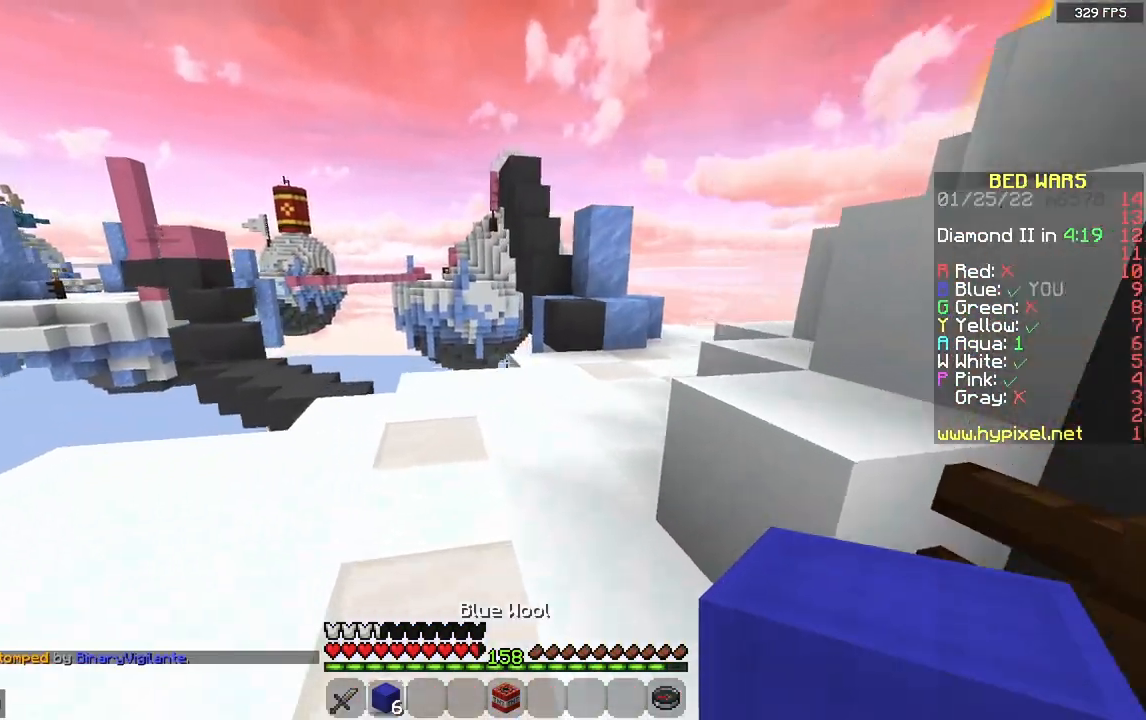
{"keys": ["w"], "mouse": [], "events": [[167, "d", "down"], [333, "d", "up"]]}
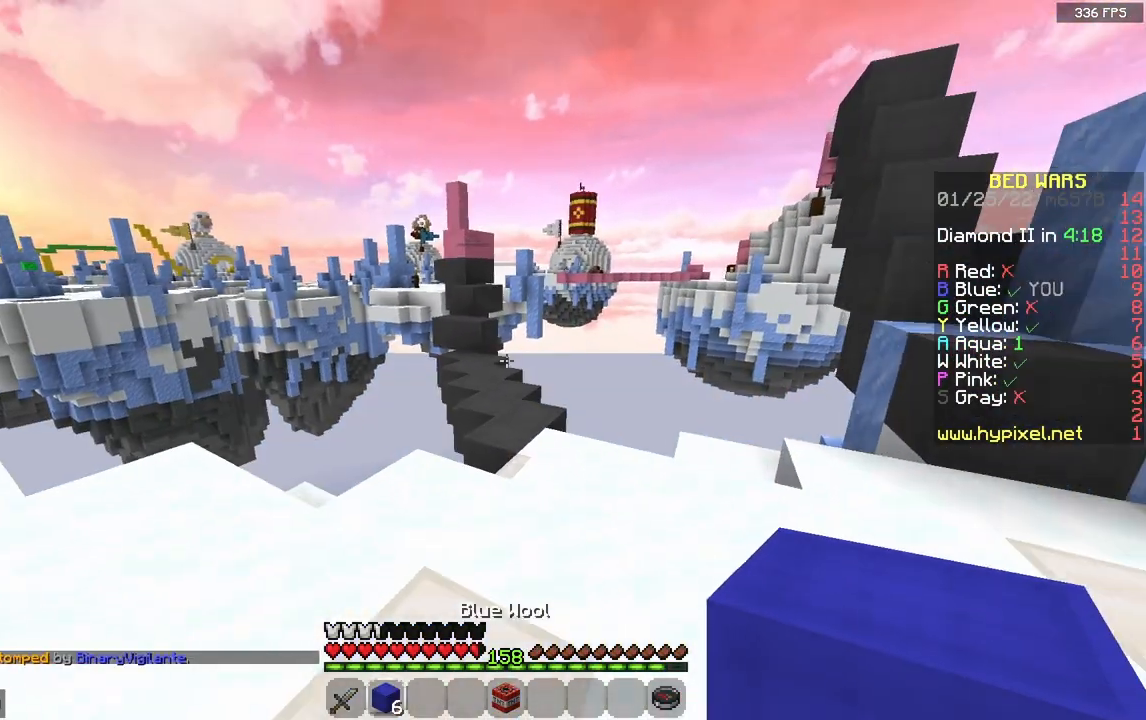
{"keys": ["space", "w"], "mouse": [], "events": [[483, "space", "down"]]}
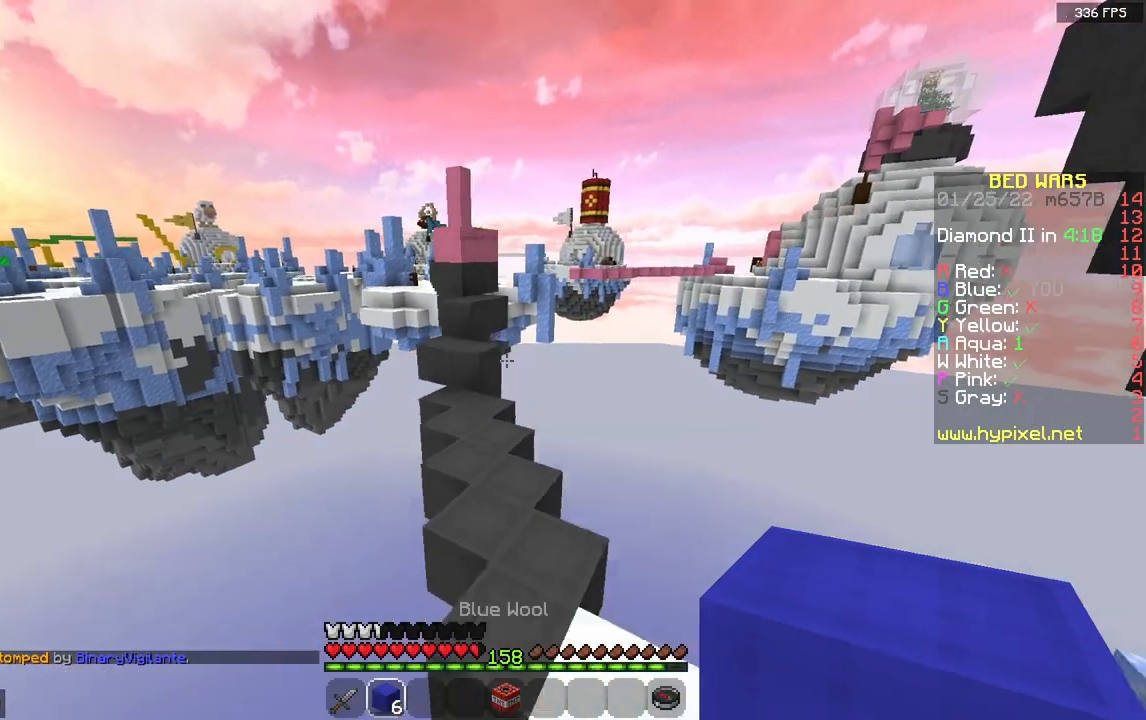
{"keys": ["w"], "mouse": [], "events": [[117, "space", "up"]]}
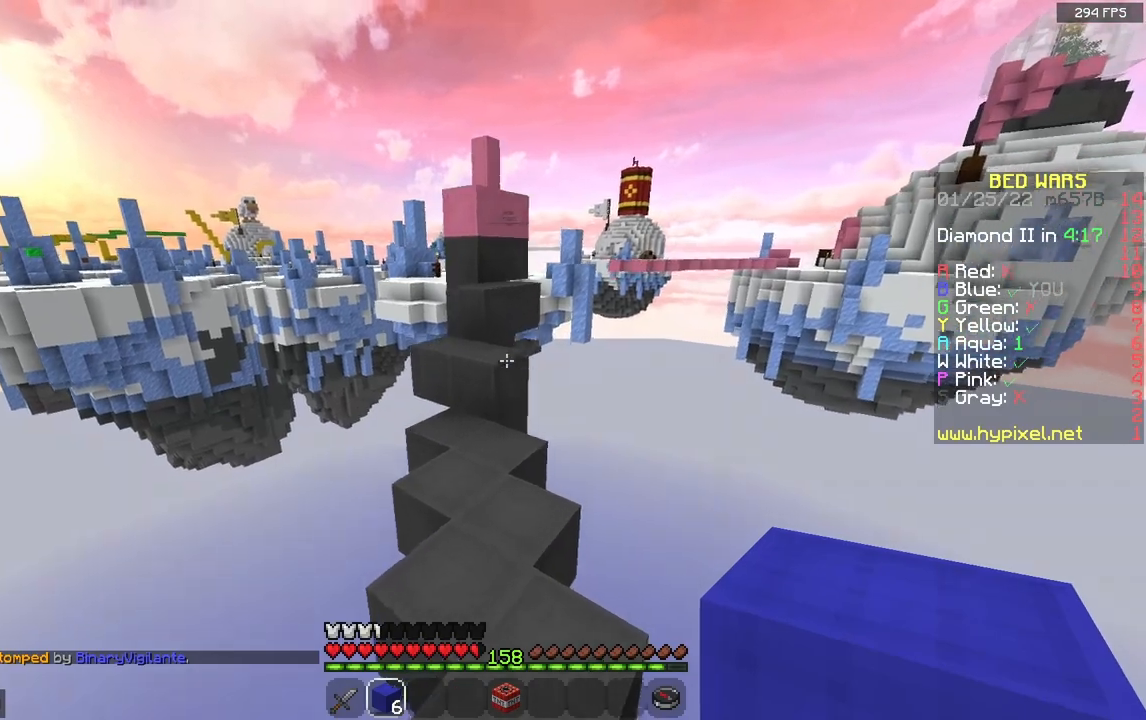
{"keys": ["d", "space", "w"], "mouse": [], "events": [[350, "d", "down"], [367, "space", "down"]]}
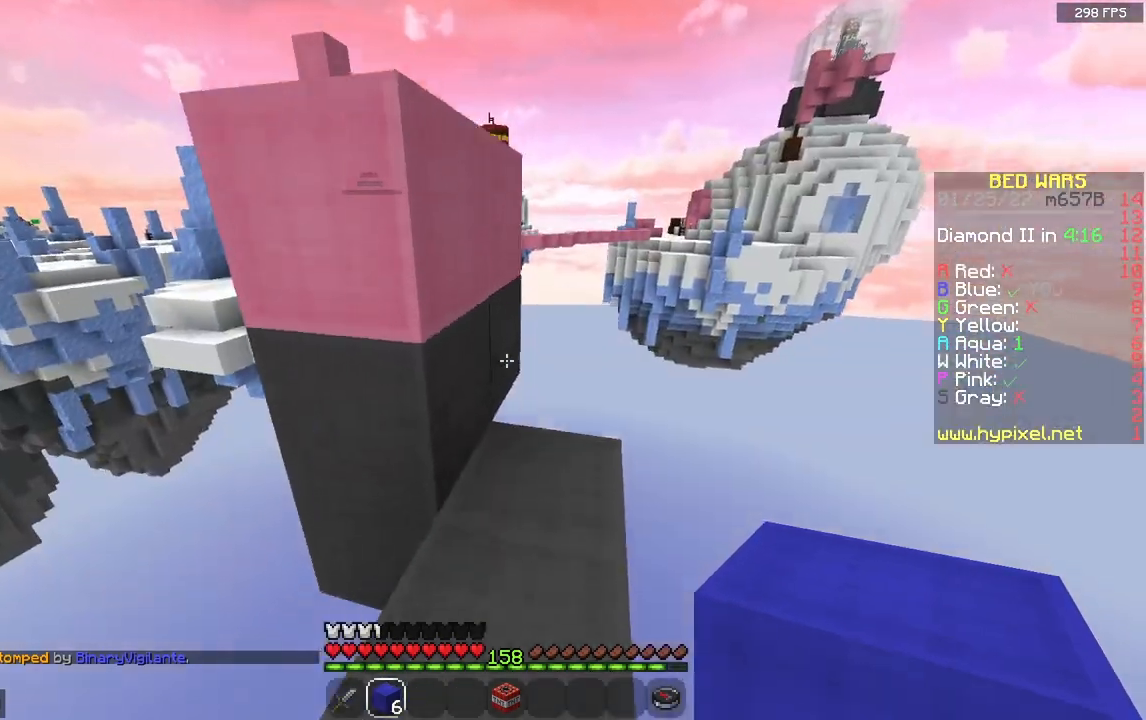
{"keys": ["w"], "mouse": [], "events": [[100, "space", "up"], [133, "d", "up"], [233, "d", "down"], [267, "mouse_right", "down"], [417, "mouse_right", "up"], [500, "d", "up"]]}
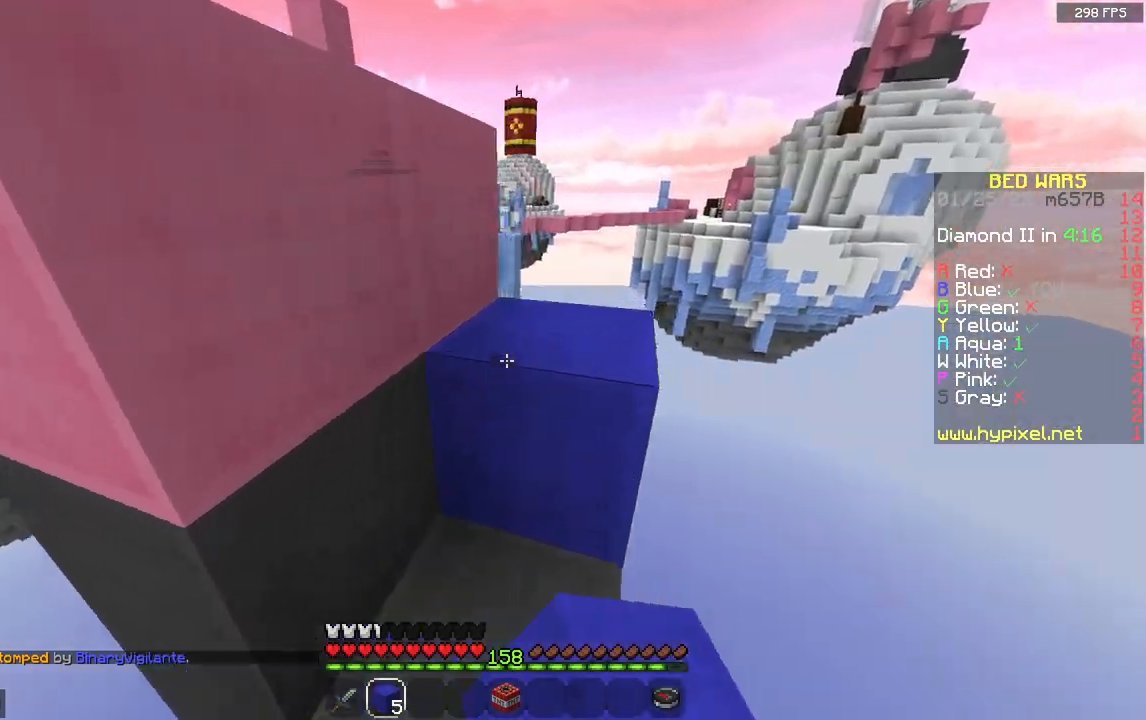
{"keys": ["a", "space", "w"], "mouse": [], "events": [[50, "space", "down"], [283, "space", "up"], [300, "a", "down"], [483, "space", "down"]]}
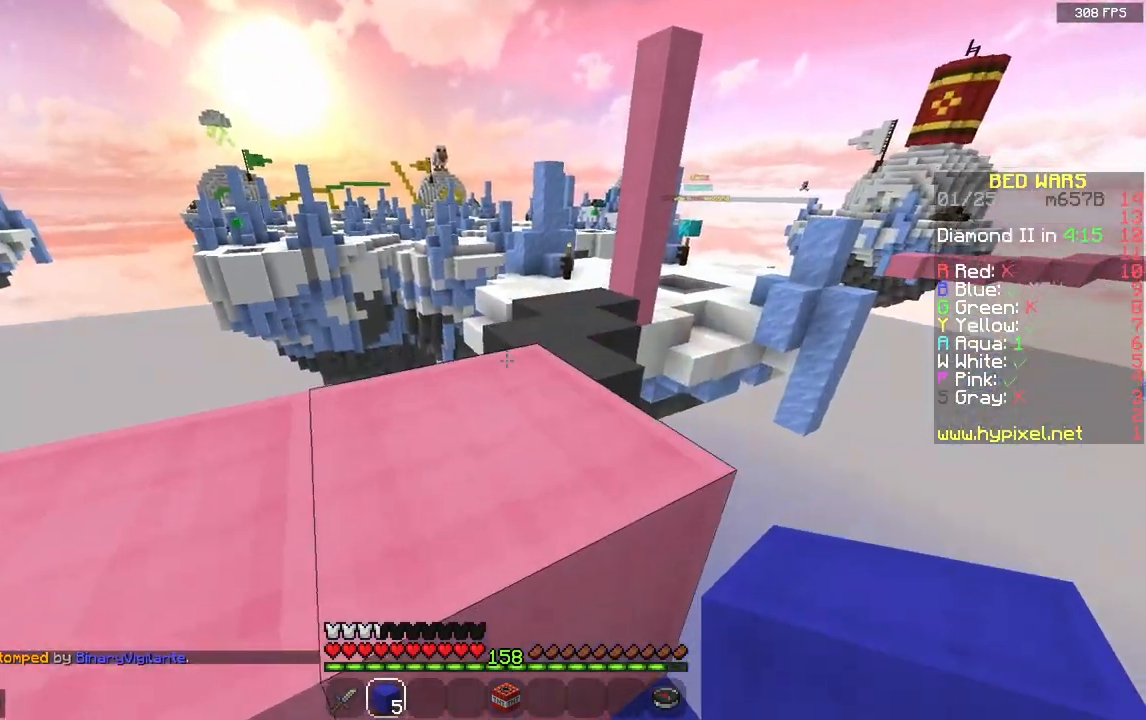
{"keys": ["w"], "mouse": [], "events": [[250, "space", "up"], [333, "a", "up"]]}
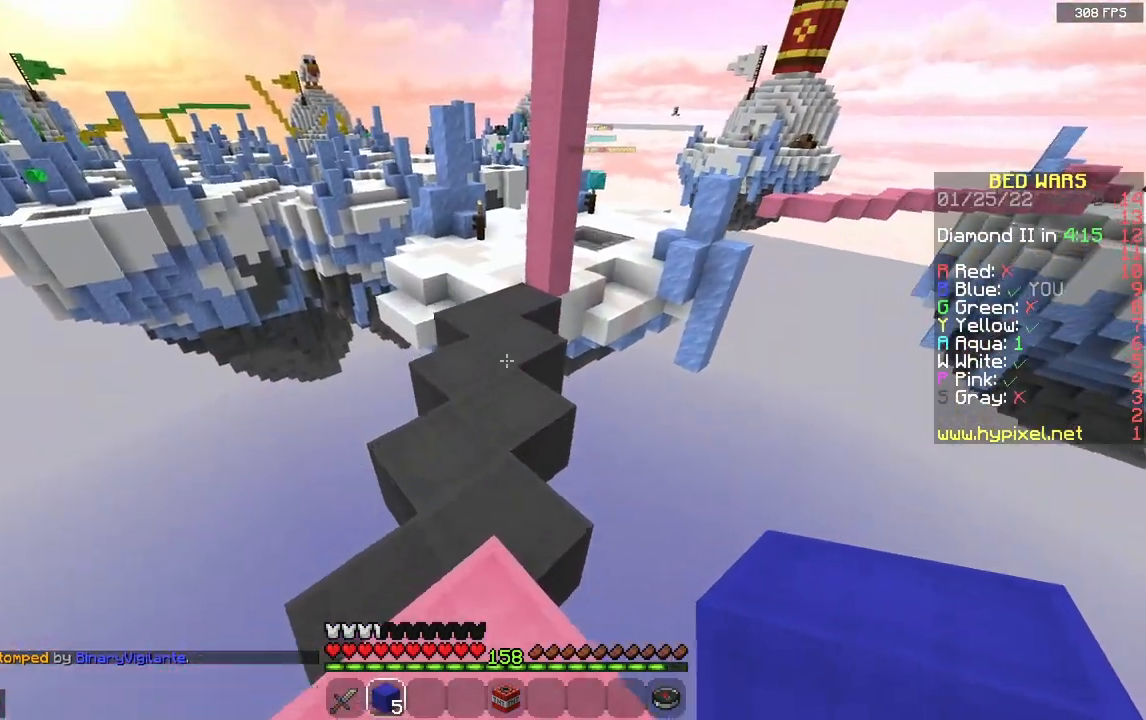
{"keys": ["w"], "mouse": [], "events": [[83, "space", "down"], [400, "space", "up"]]}
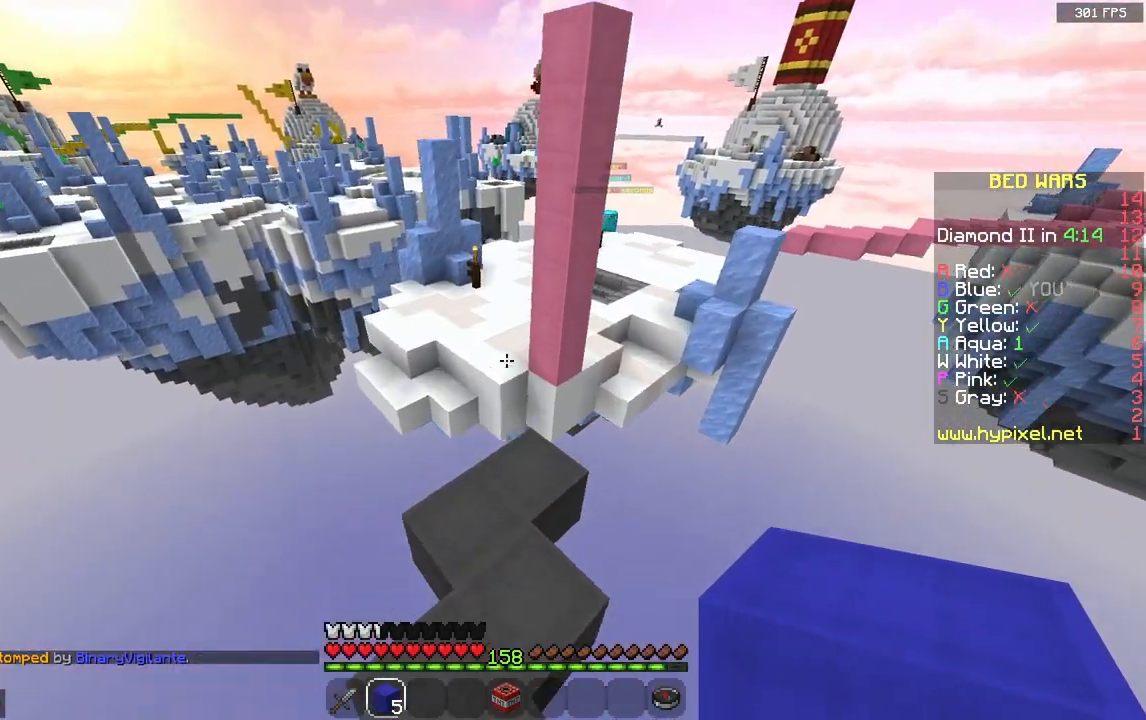
{"keys": ["w"], "mouse": [], "events": [[83, "d", "down"], [233, "d", "up"]]}
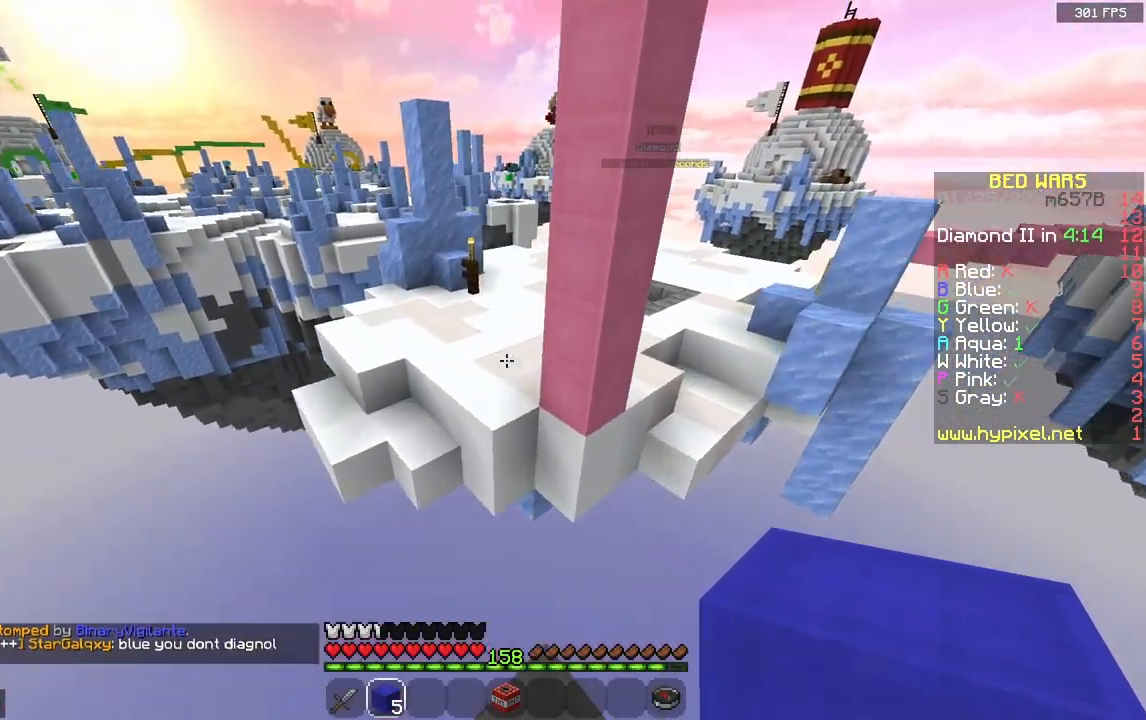
{"keys": ["w"], "mouse": [], "events": [[67, "space", "down"], [300, "space", "up"]]}
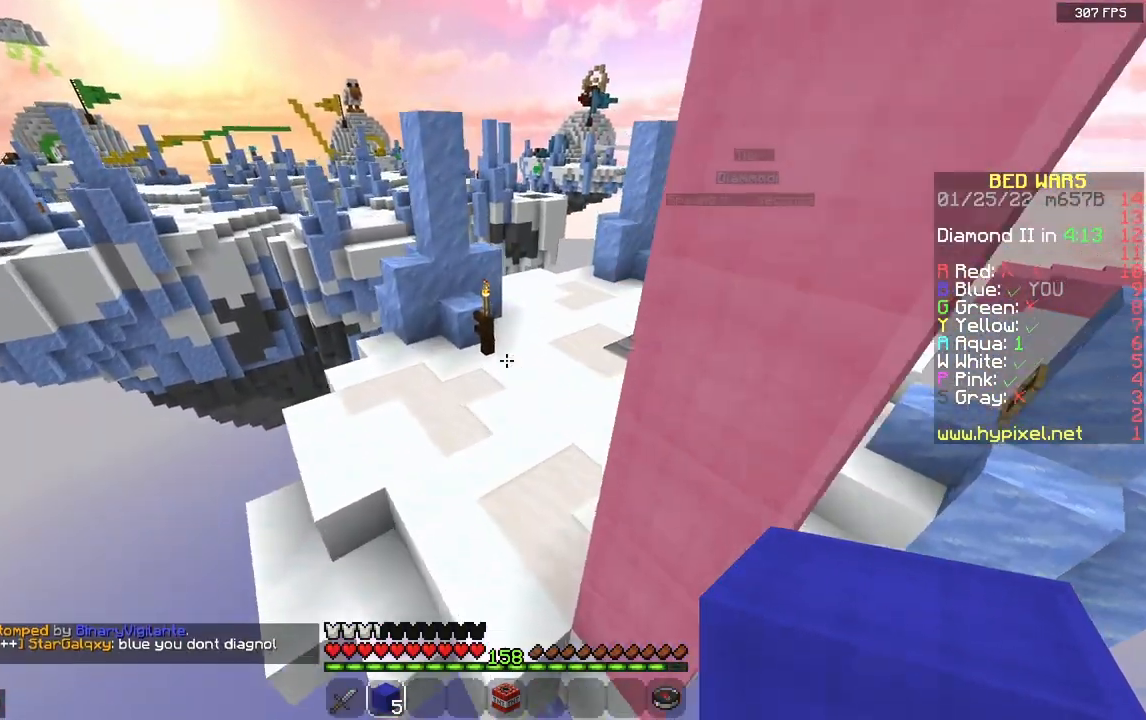
{"keys": ["space", "w"], "mouse": [], "events": [[100, "a", "down"], [317, "a", "up"], [333, "space", "down"]]}